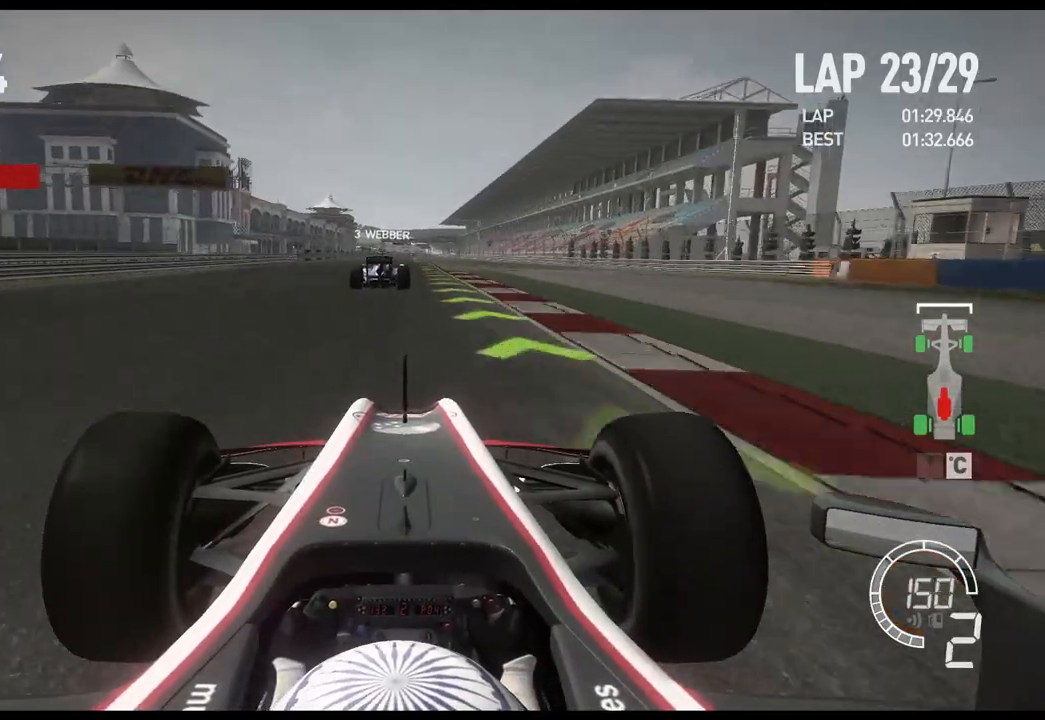
Gameplay with a controller (Xbox layout); each line is a JSON object with the inputs held at the frame after it. "events" lists button and stick changes between this image and that frame as [ms after this image, input, new state], when the widget could be followed in between.
{"buttons": ["A", "R2"], "left_stick": "center", "right_stick": "center", "events": [[450, "A", "down"]]}
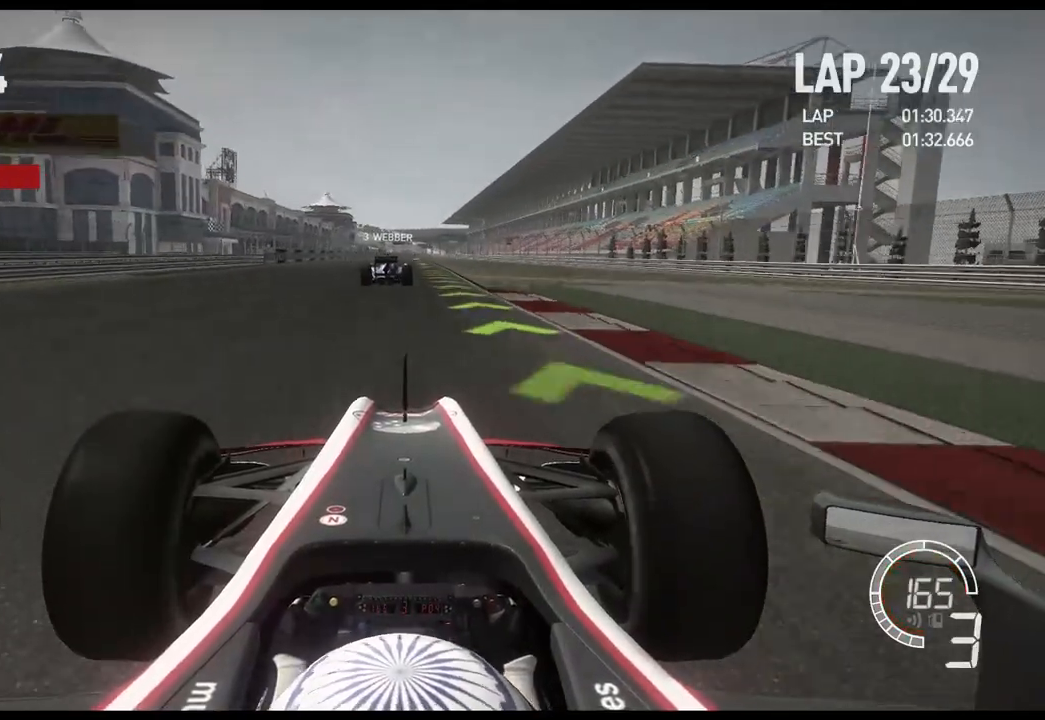
{"buttons": ["R2"], "left_stick": "center", "right_stick": "center", "events": [[50, "A", "up"]]}
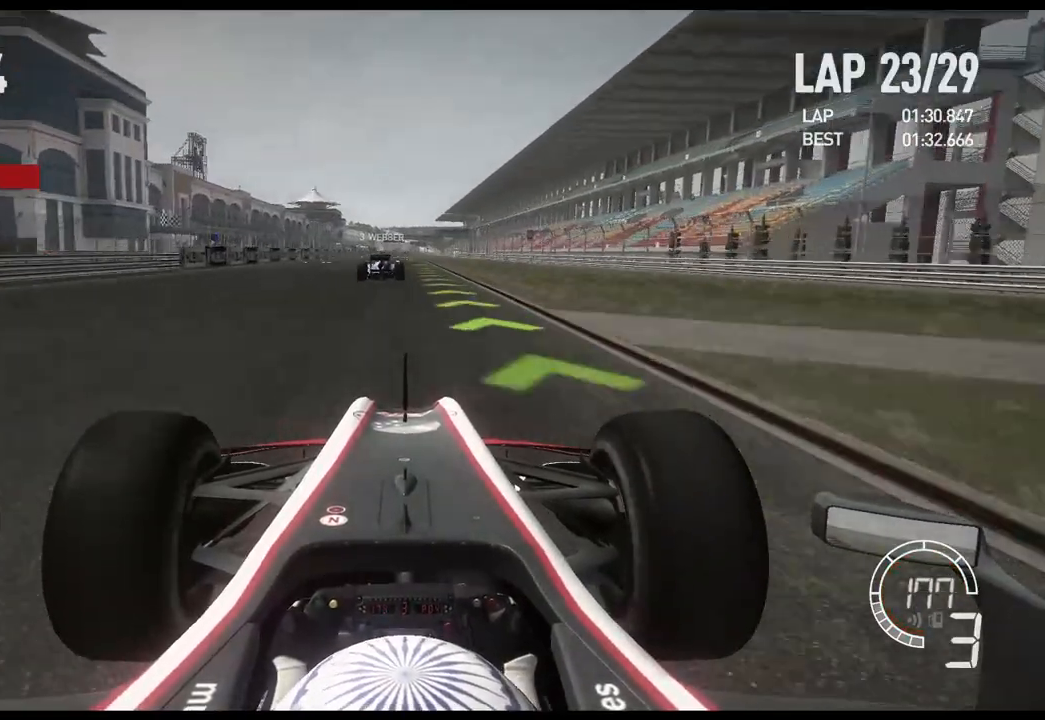
{"buttons": ["R2"], "left_stick": "center", "right_stick": "center", "events": []}
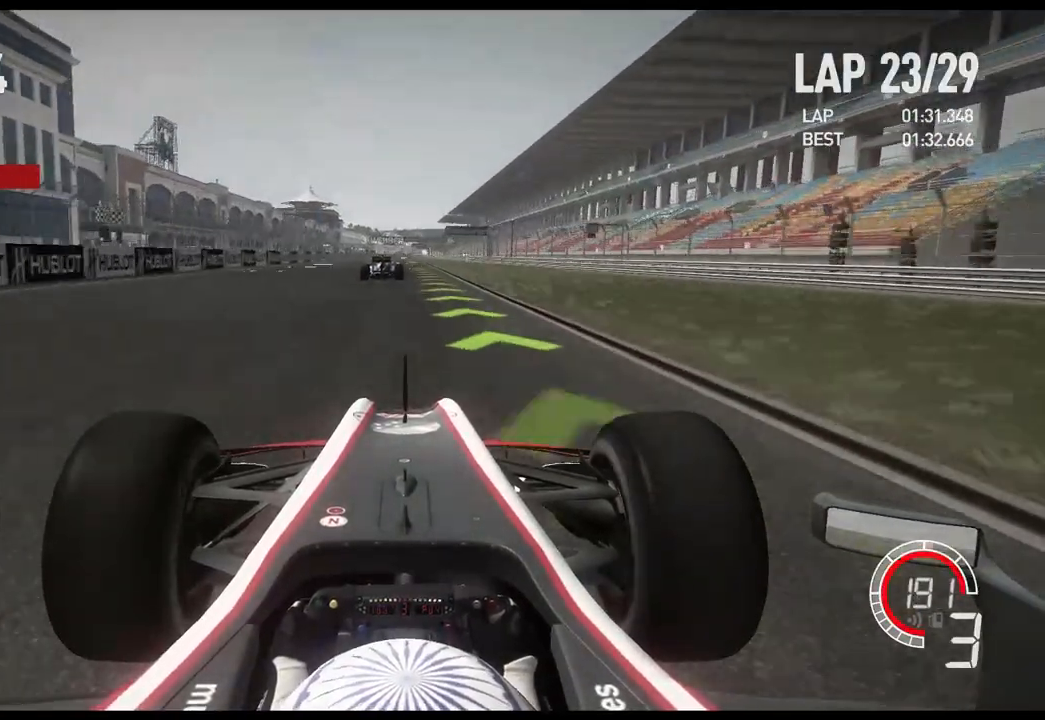
{"buttons": ["A", "R2"], "left_stick": "center", "right_stick": "center", "events": [[417, "A", "down"]]}
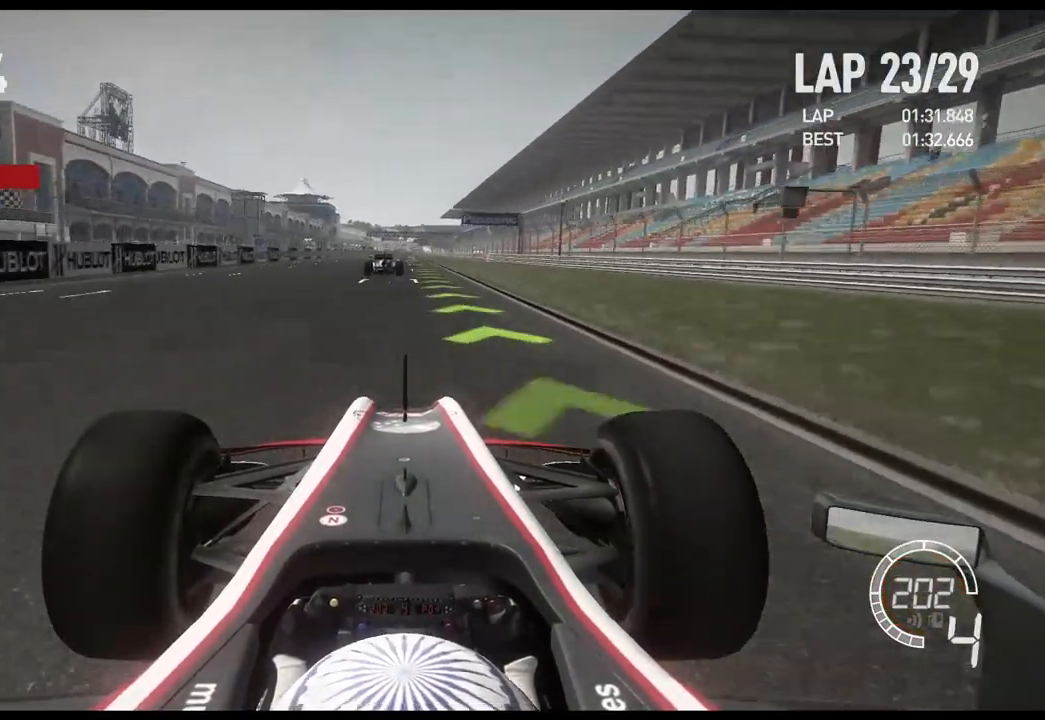
{"buttons": ["R2"], "left_stick": "center", "right_stick": "center", "events": [[17, "A", "up"]]}
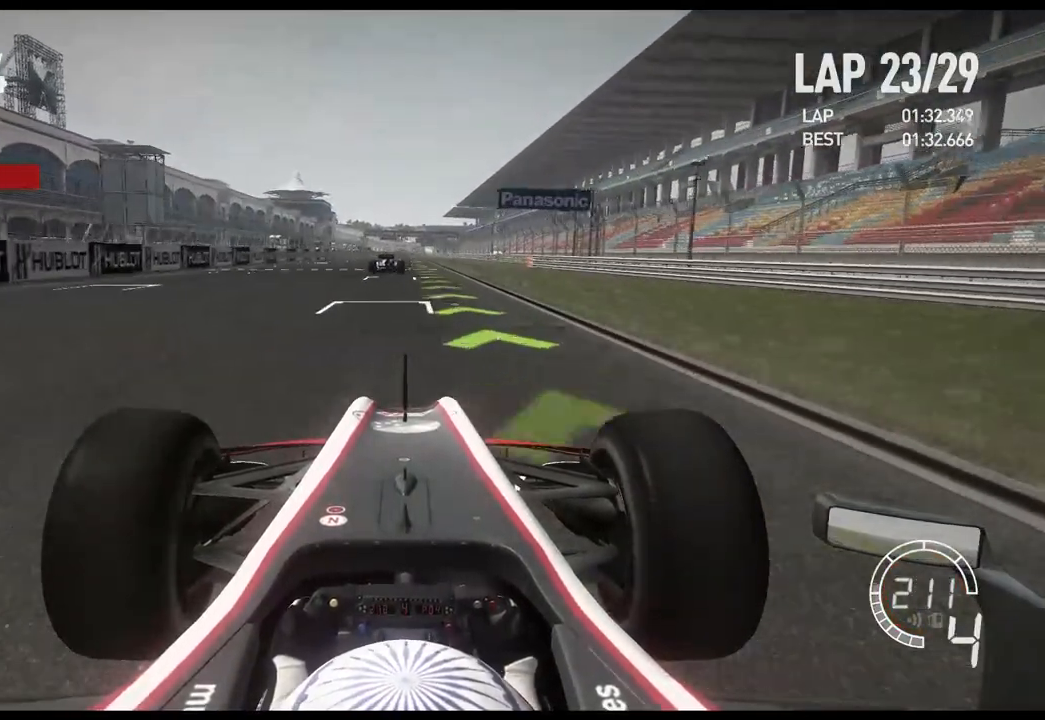
{"buttons": ["R2"], "left_stick": "center", "right_stick": "center", "events": []}
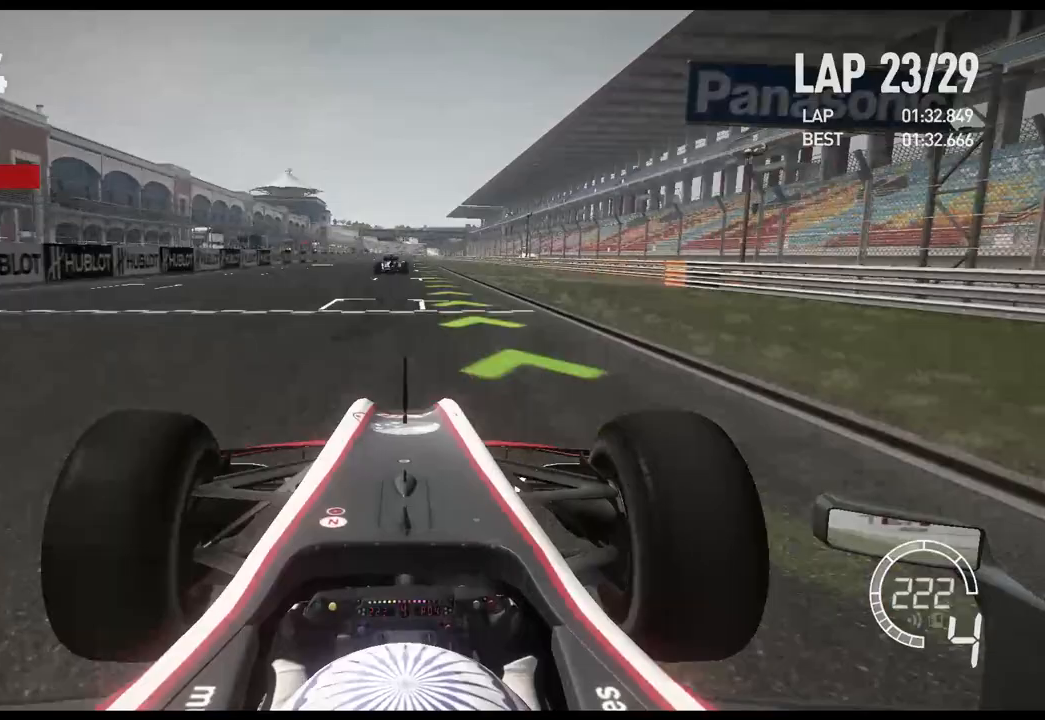
{"buttons": ["A", "R2"], "left_stick": "center", "right_stick": "center", "events": [[483, "A", "down"]]}
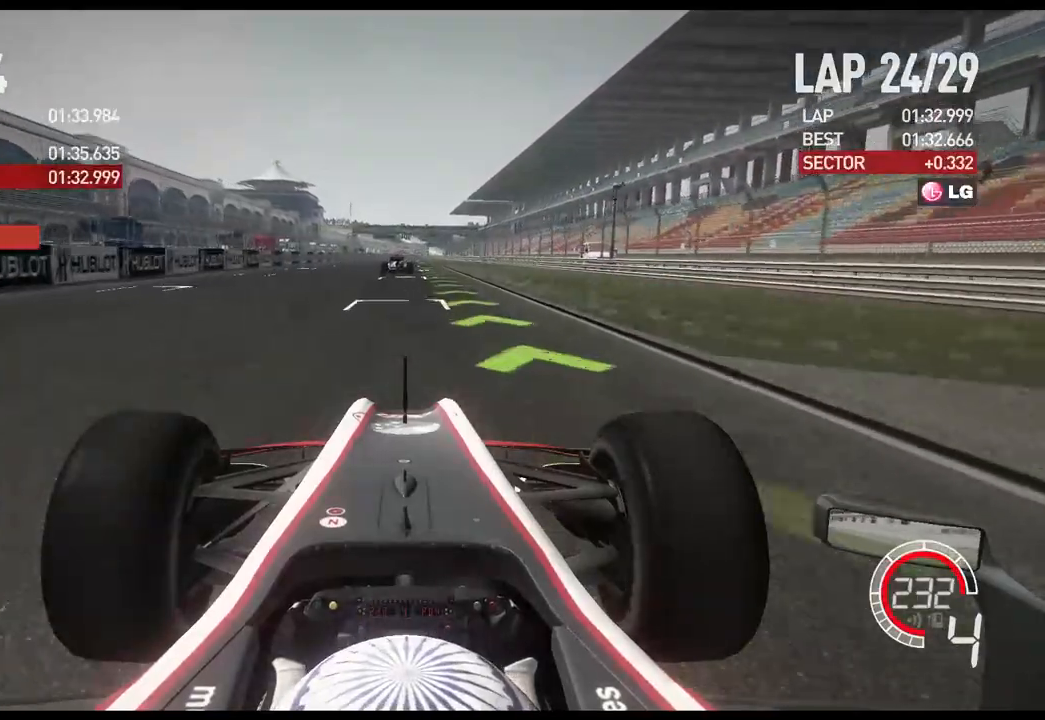
{"buttons": ["R2"], "left_stick": "center", "right_stick": "center", "events": [[83, "A", "up"]]}
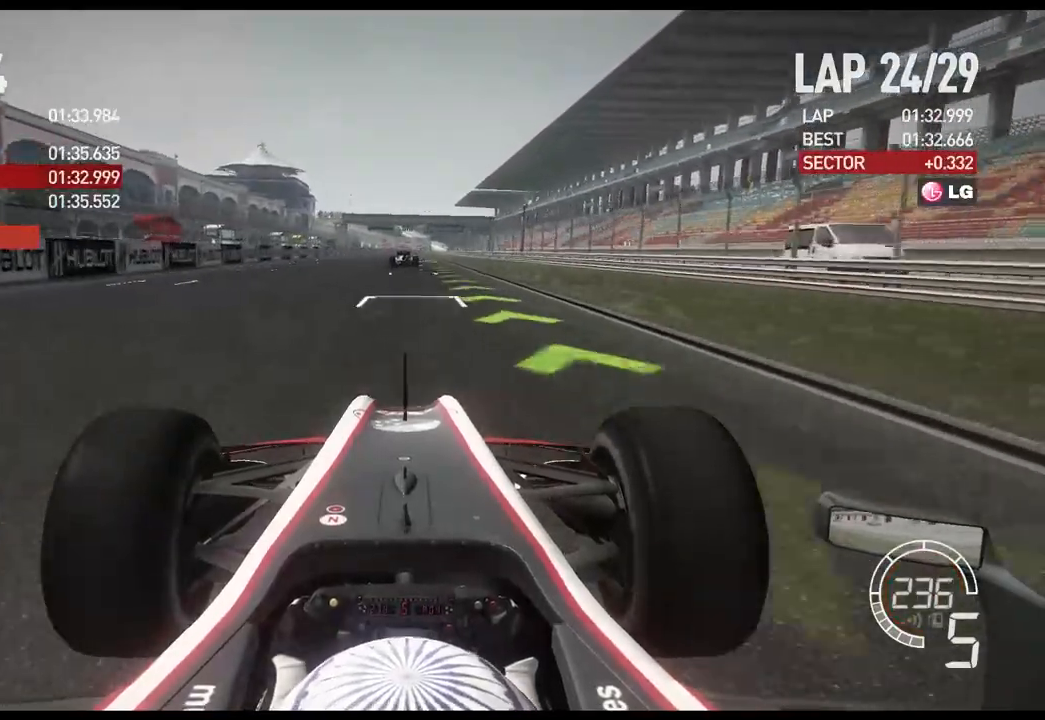
{"buttons": ["R2"], "left_stick": "center", "right_stick": "center", "events": []}
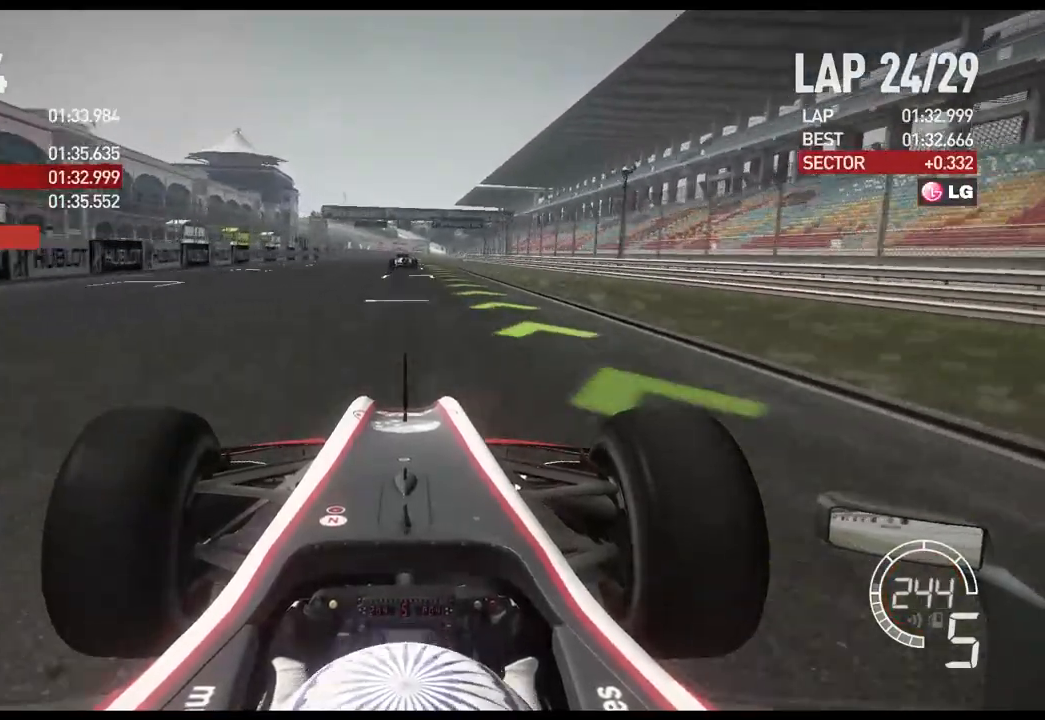
{"buttons": ["R2"], "left_stick": "center", "right_stick": "center", "events": []}
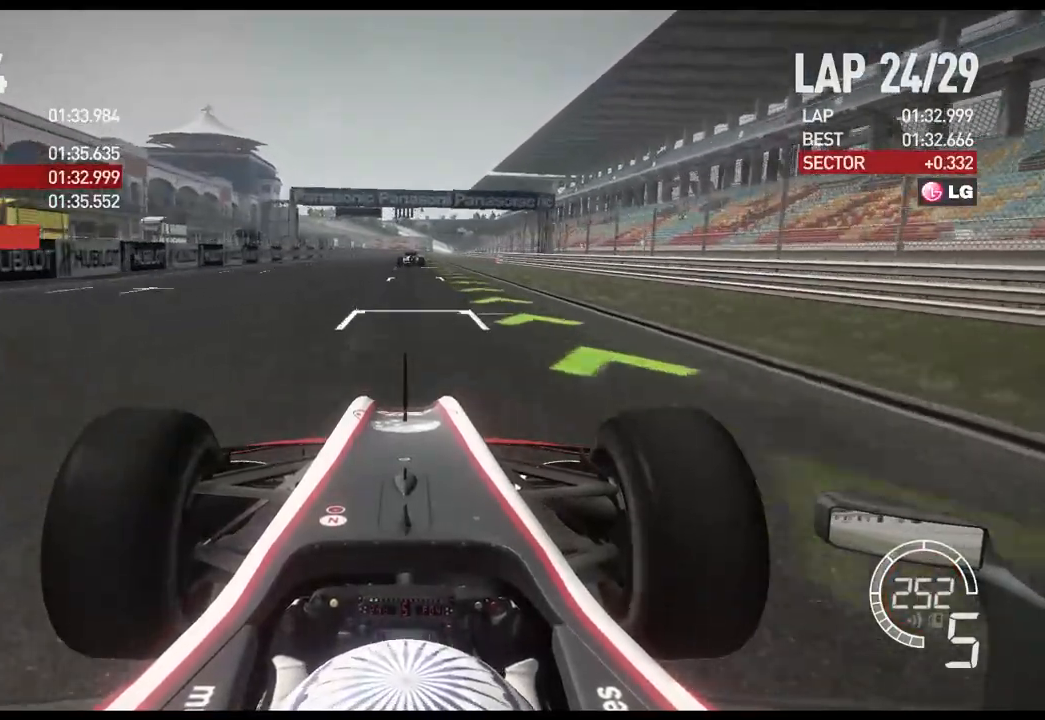
{"buttons": ["R2"], "left_stick": "center", "right_stick": "center", "events": []}
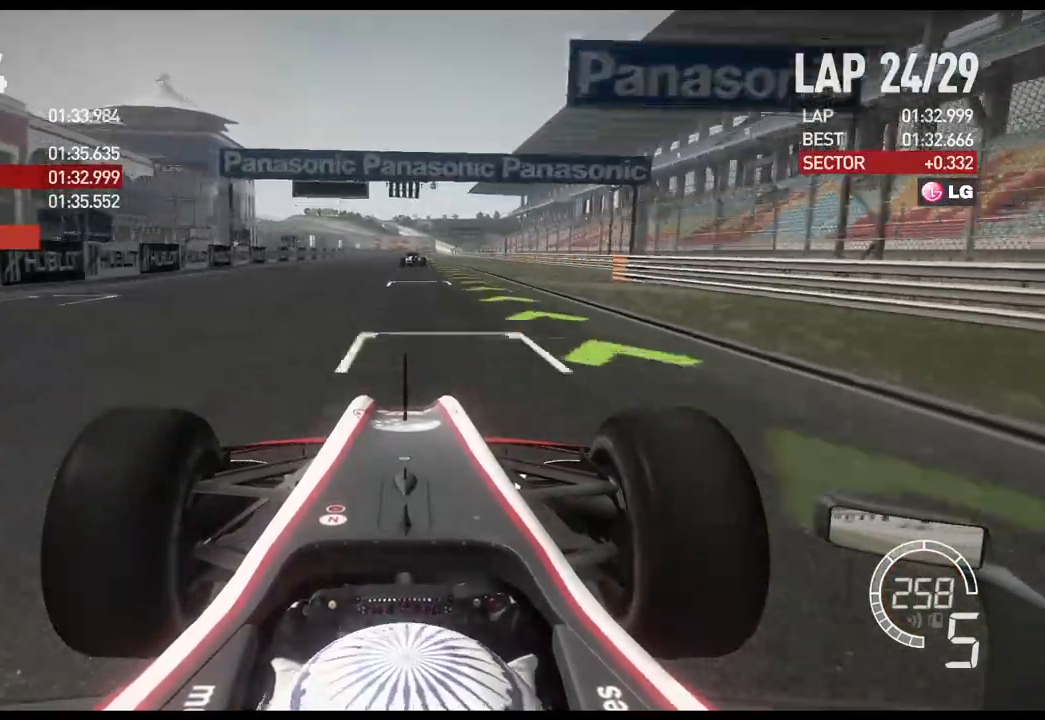
{"buttons": ["R2"], "left_stick": "center", "right_stick": "center", "events": []}
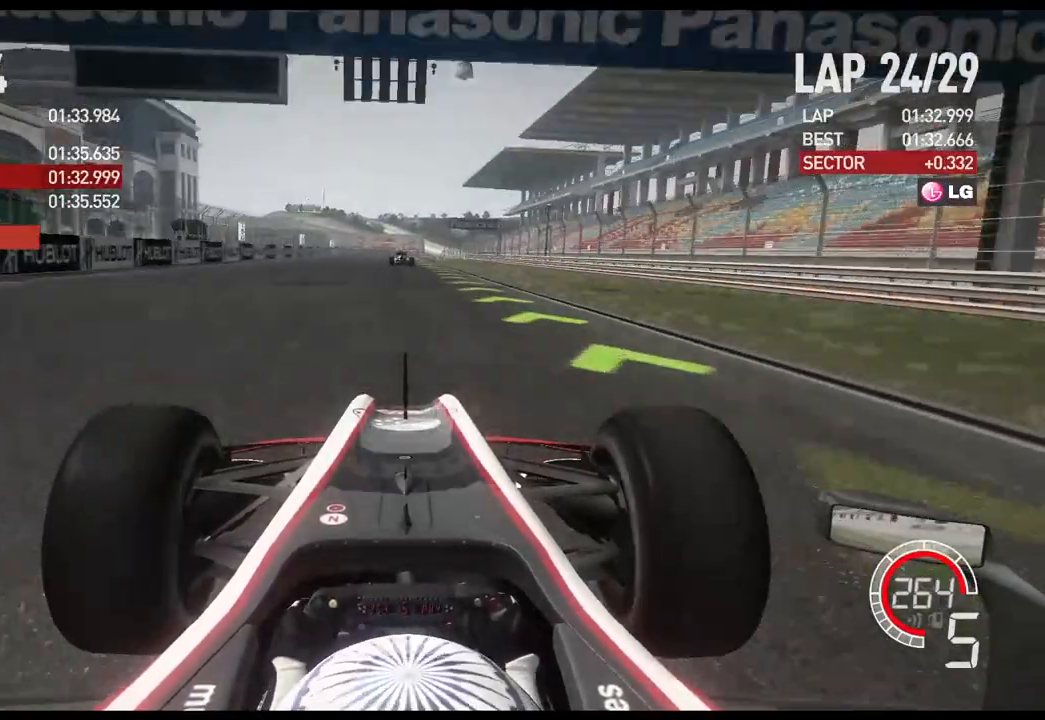
{"buttons": ["R2"], "left_stick": "center", "right_stick": "center", "events": []}
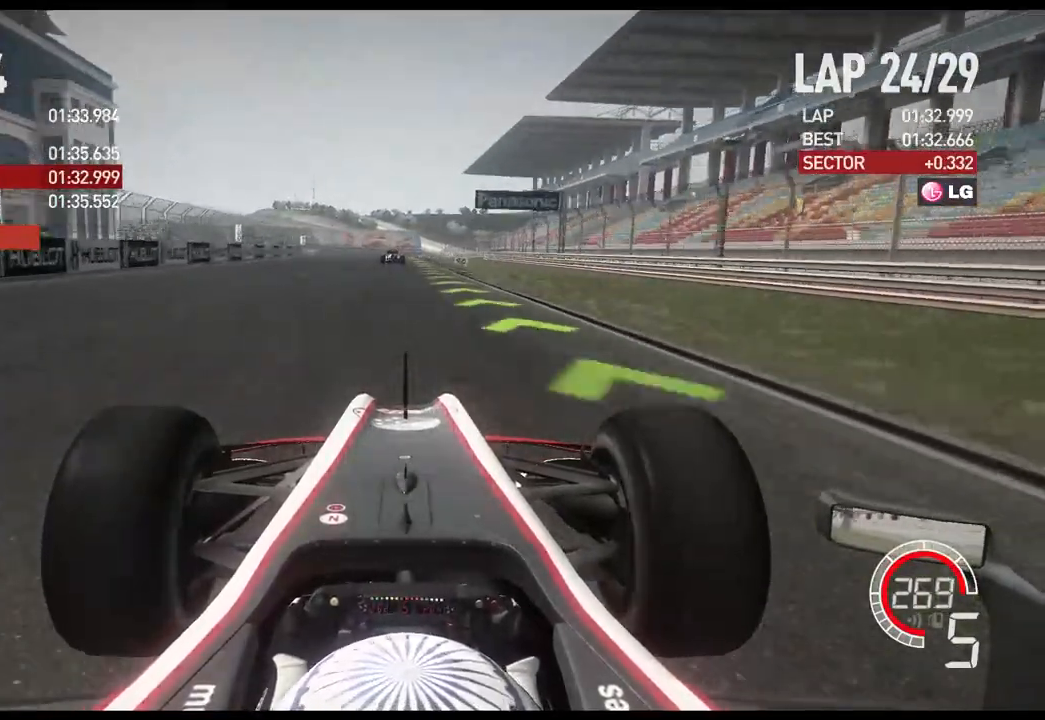
{"buttons": ["R2"], "left_stick": "center", "right_stick": "center", "events": [[17, "A", "down"], [117, "A", "up"]]}
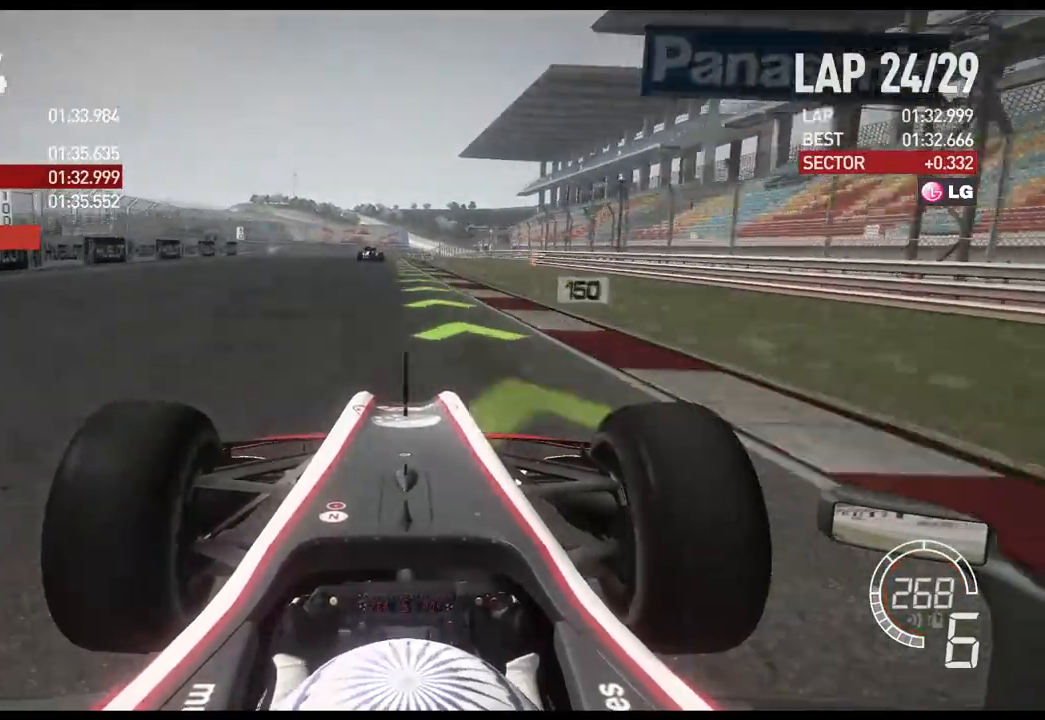
{"buttons": ["L2"], "left_stick": "center", "right_stick": "center", "events": [[183, "left_stick", "left"], [367, "left_stick", "center"], [417, "L2", "down"], [433, "R2", "up"]]}
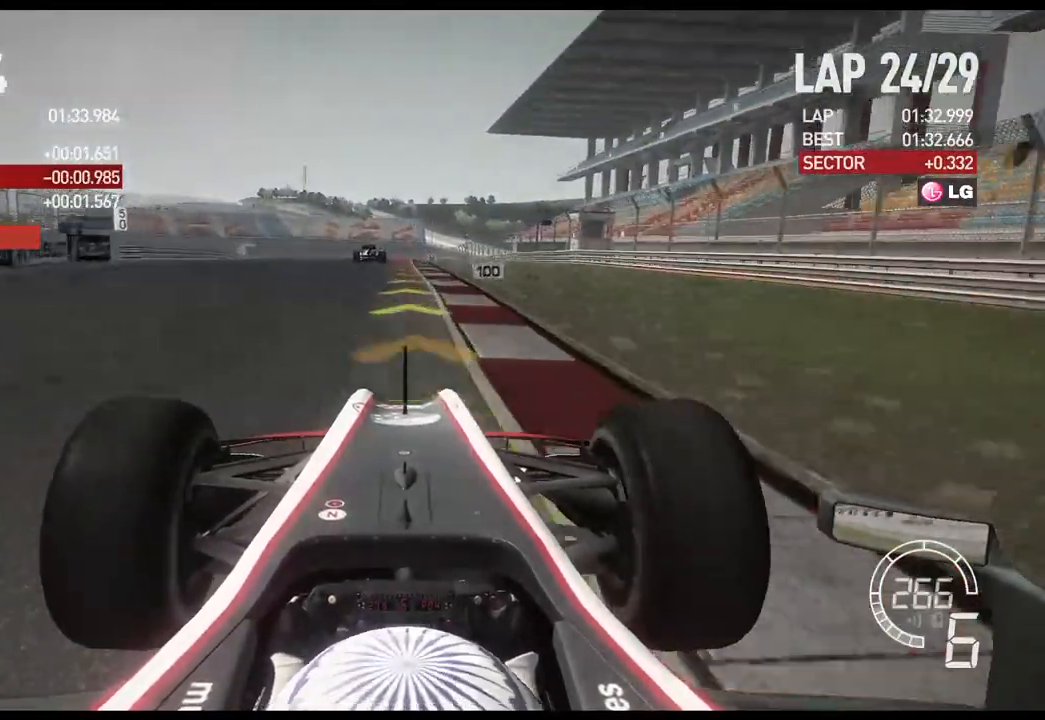
{"buttons": ["L2"], "left_stick": "center", "right_stick": "center", "events": [[133, "X", "down"], [267, "X", "up"]]}
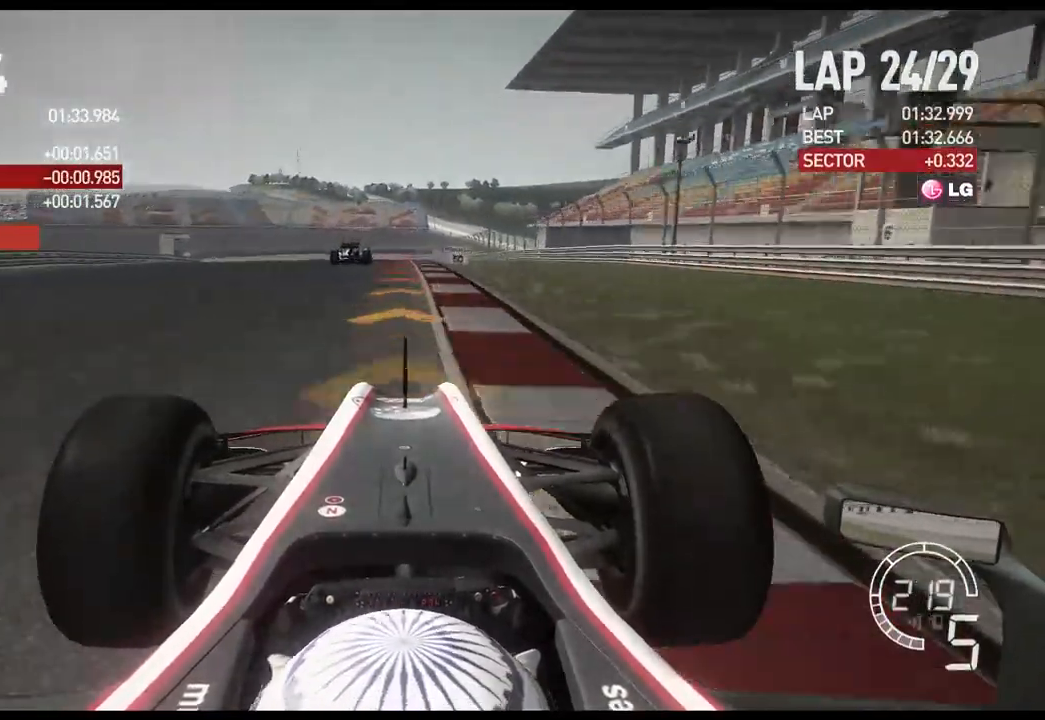
{"buttons": ["L2"], "left_stick": "center", "right_stick": "center", "events": [[100, "X", "down"], [200, "X", "up"]]}
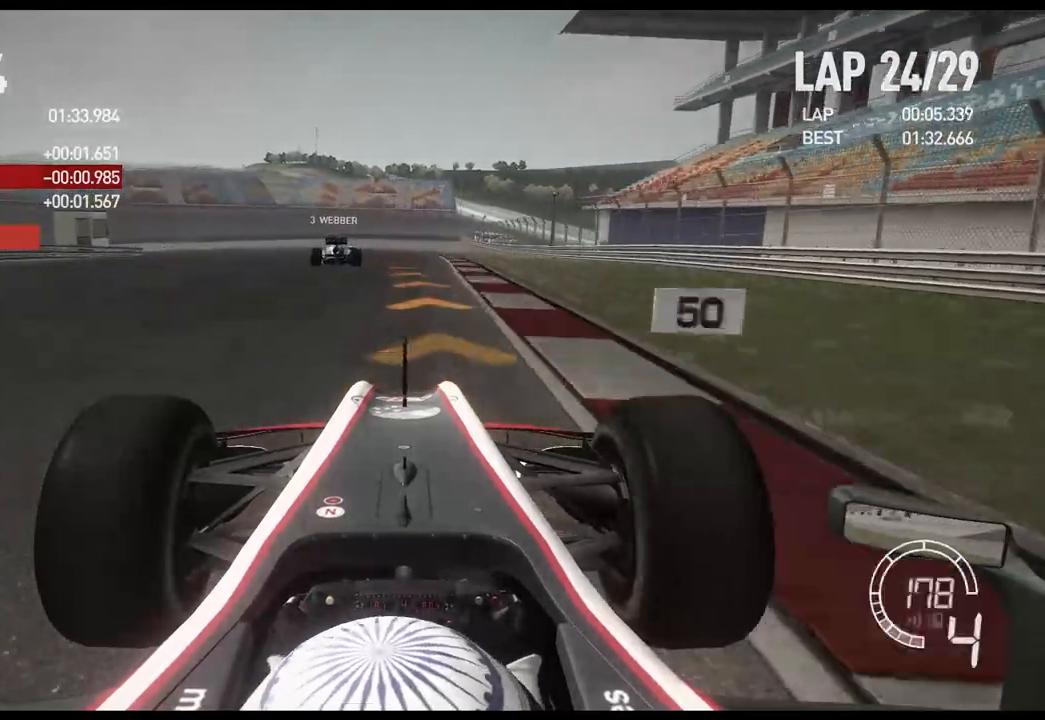
{"buttons": ["X"], "left_stick": "left", "right_stick": "center", "events": [[50, "left_stick", "left"], [367, "L2", "up"], [417, "X", "down"]]}
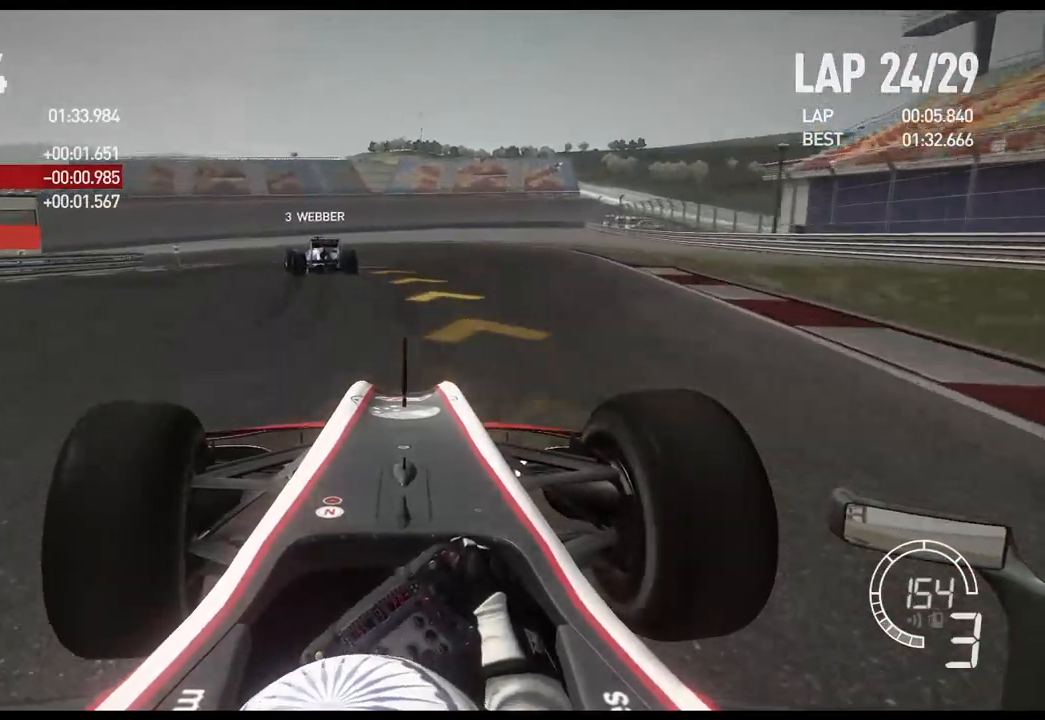
{"buttons": [], "left_stick": "left", "right_stick": "center", "events": [[33, "X", "up"], [250, "R2", "down"], [350, "R2", "up"]]}
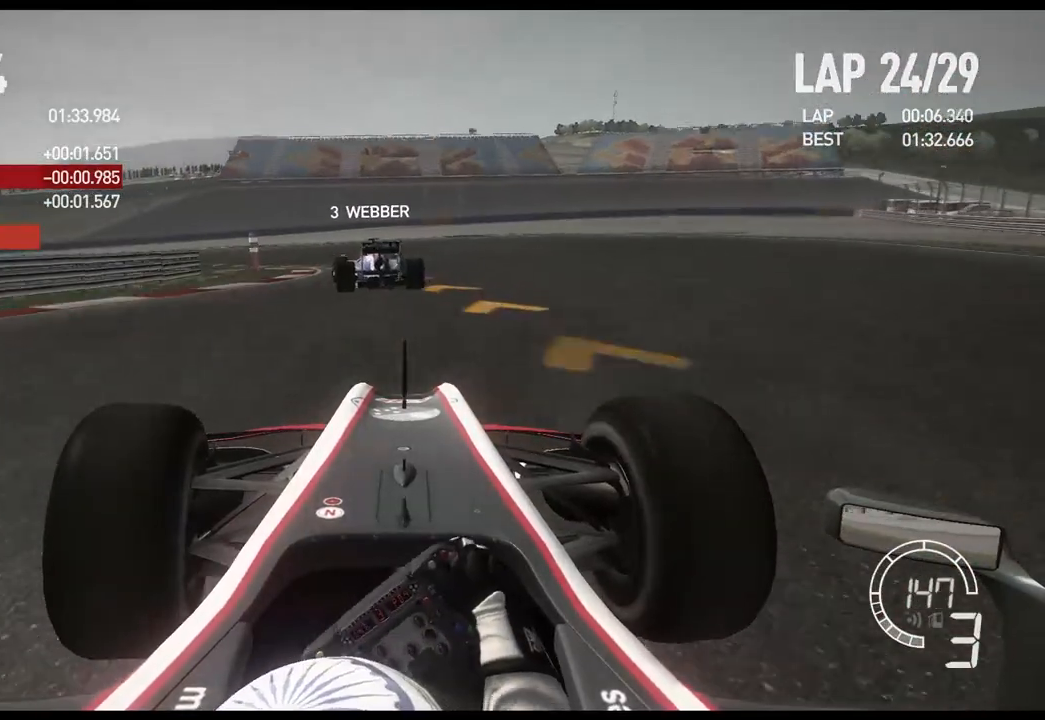
{"buttons": [], "left_stick": "left", "right_stick": "center", "events": []}
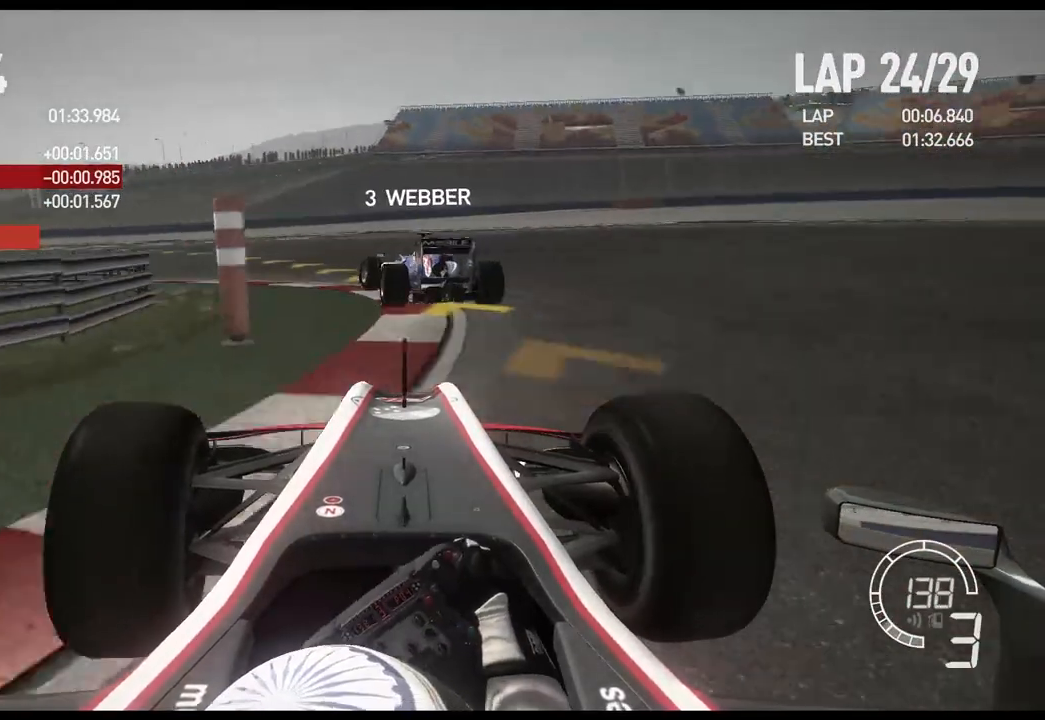
{"buttons": ["R2"], "left_stick": "left", "right_stick": "center", "events": [[150, "R2", "down"]]}
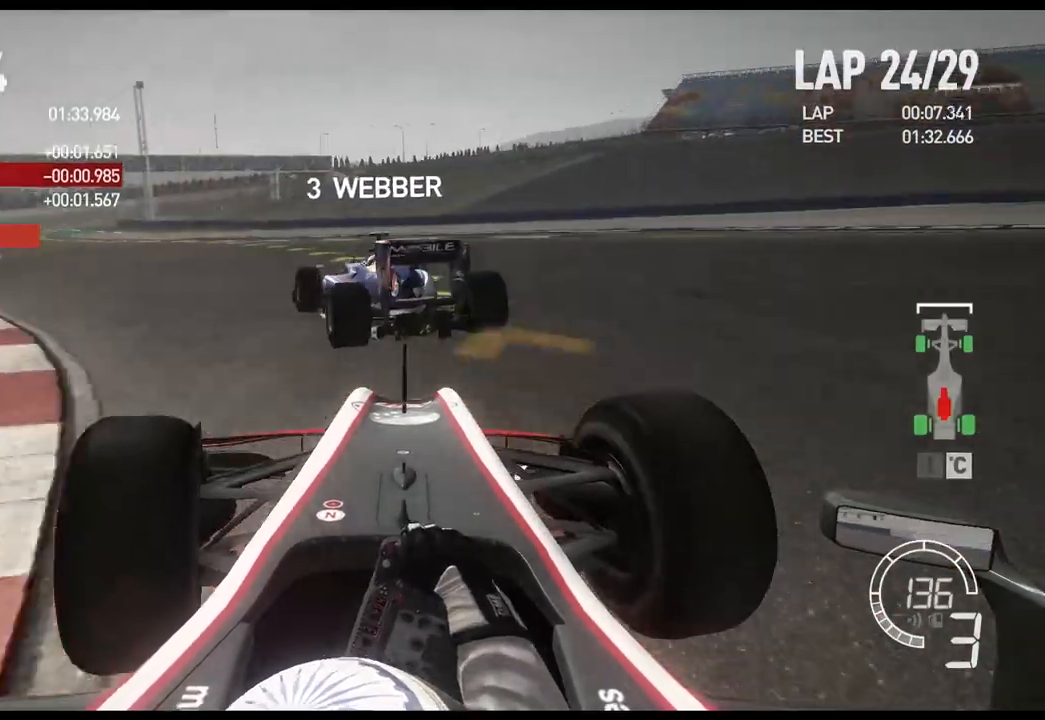
{"buttons": ["R2"], "left_stick": "left", "right_stick": "center", "events": []}
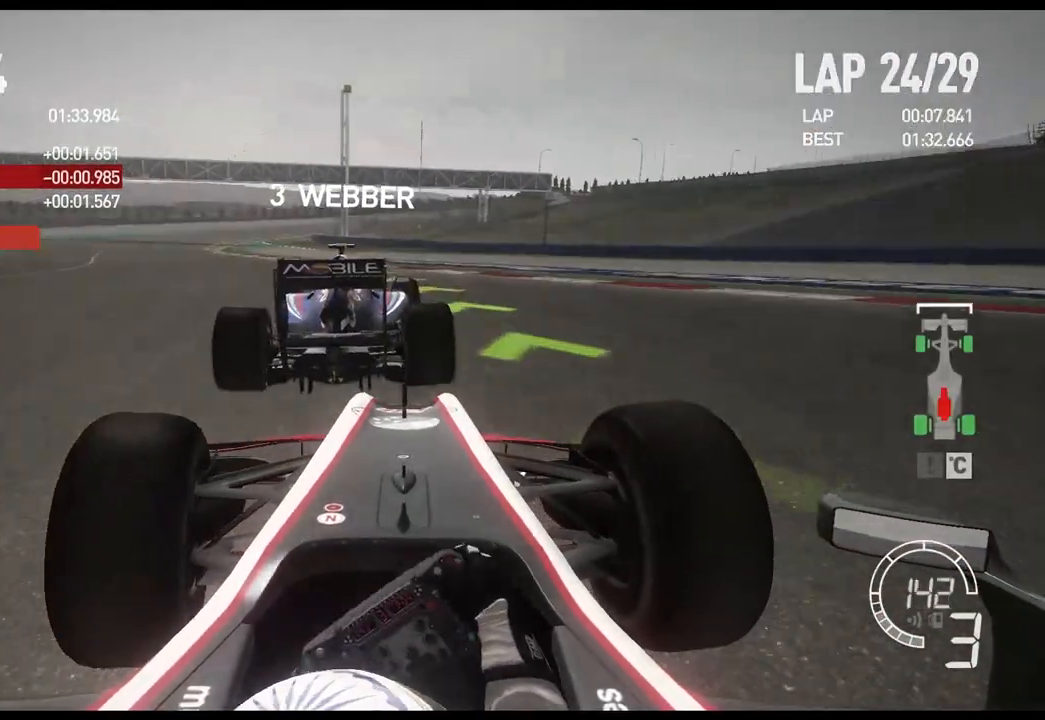
{"buttons": ["R2"], "left_stick": "left", "right_stick": "center", "events": []}
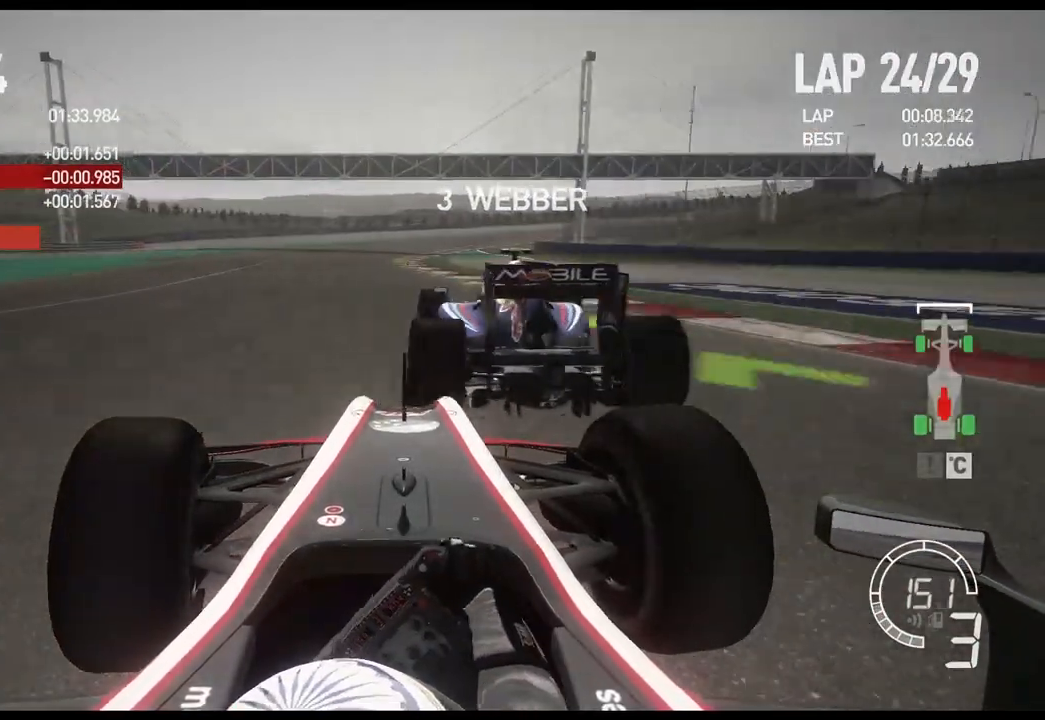
{"buttons": ["R2"], "left_stick": "left", "right_stick": "center", "events": [[133, "left_stick", "center"], [483, "left_stick", "left"]]}
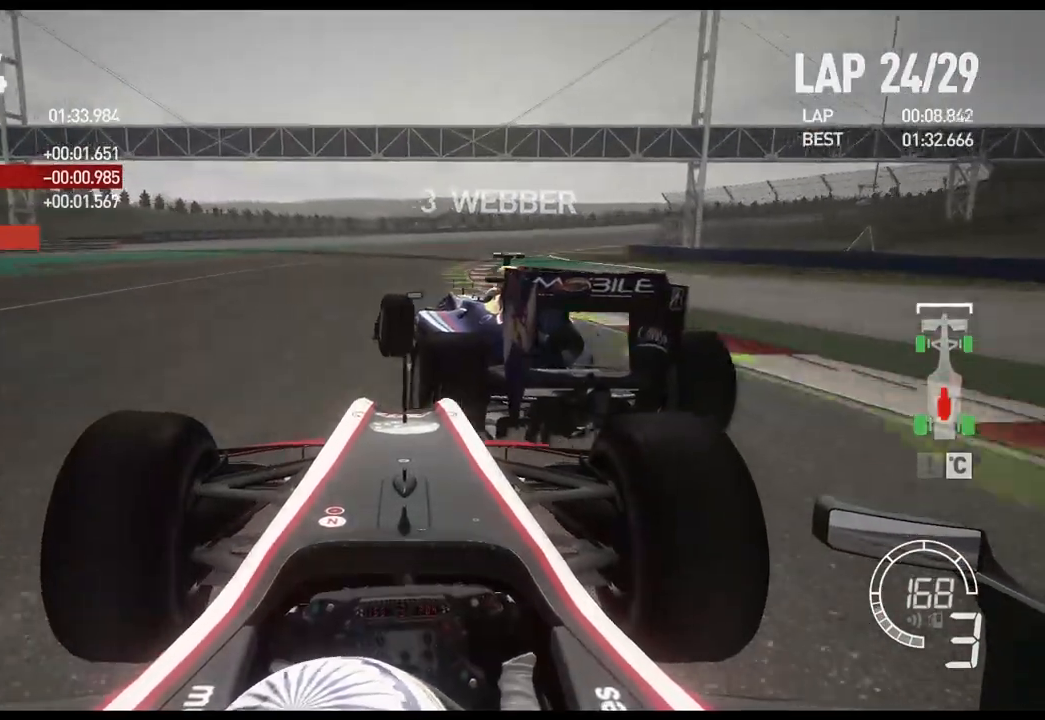
{"buttons": ["R2"], "left_stick": "right", "right_stick": "center", "events": [[117, "left_stick", "center"], [283, "left_stick", "right"]]}
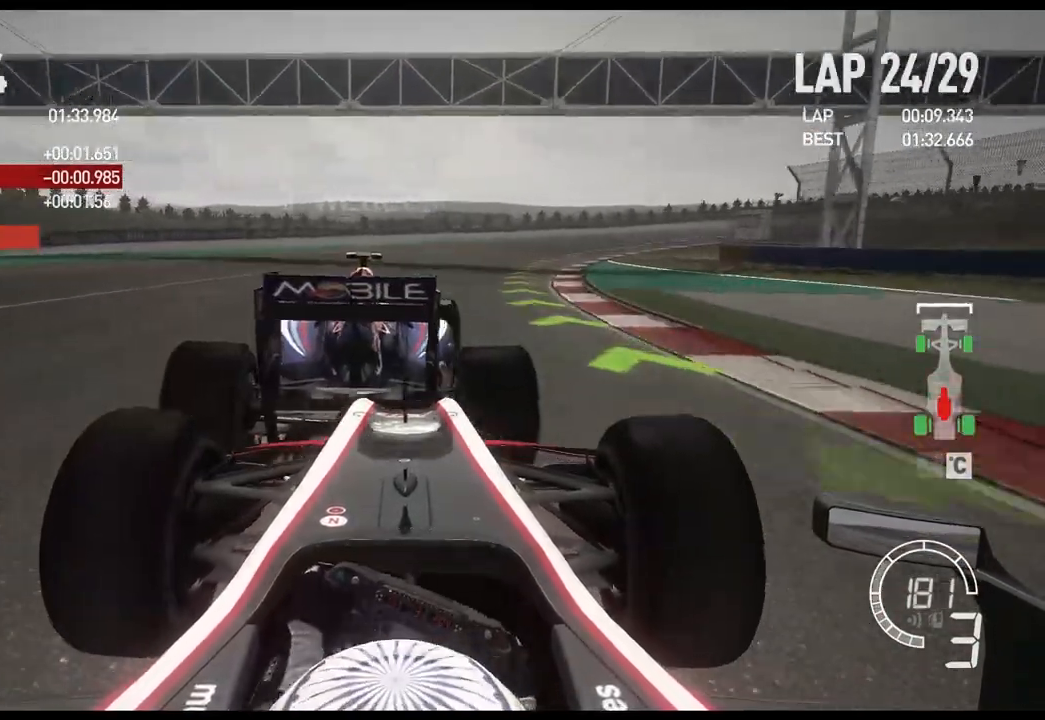
{"buttons": ["R2"], "left_stick": "right", "right_stick": "center", "events": []}
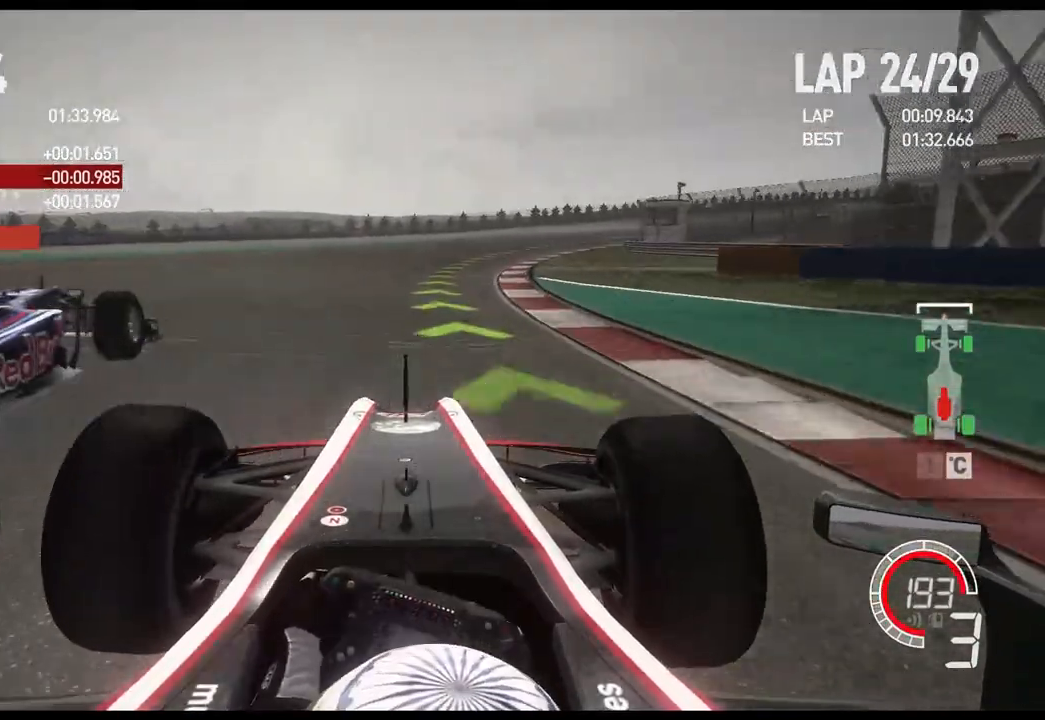
{"buttons": ["R2"], "left_stick": "right", "right_stick": "center", "events": [[150, "A", "down"], [267, "A", "up"]]}
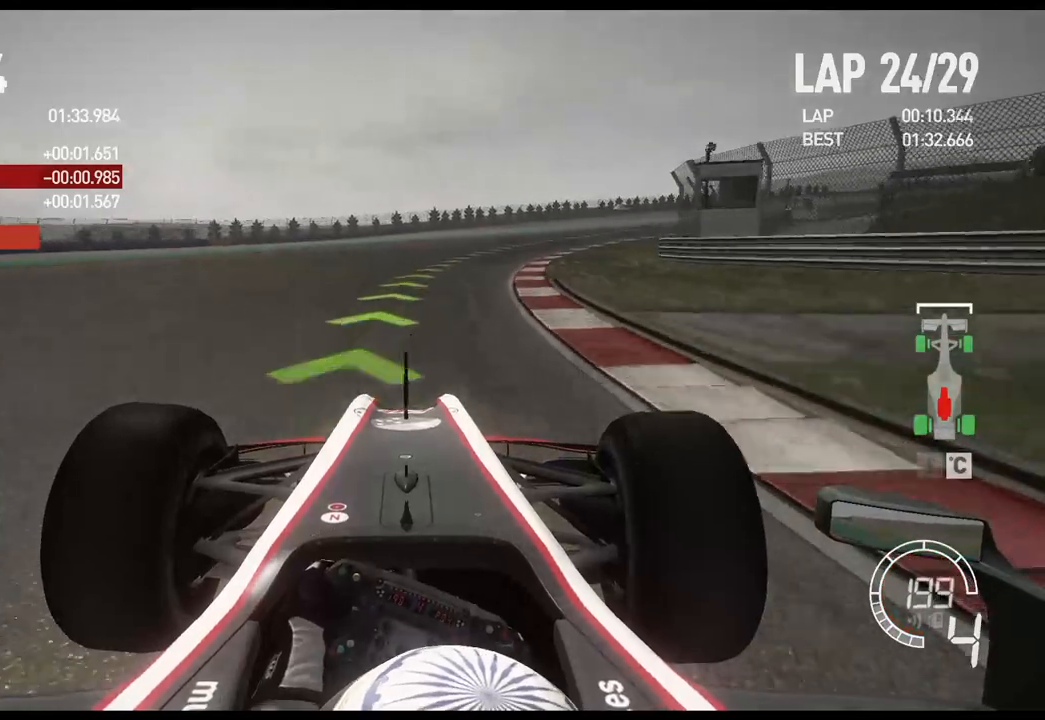
{"buttons": ["R2"], "left_stick": "right", "right_stick": "center", "events": []}
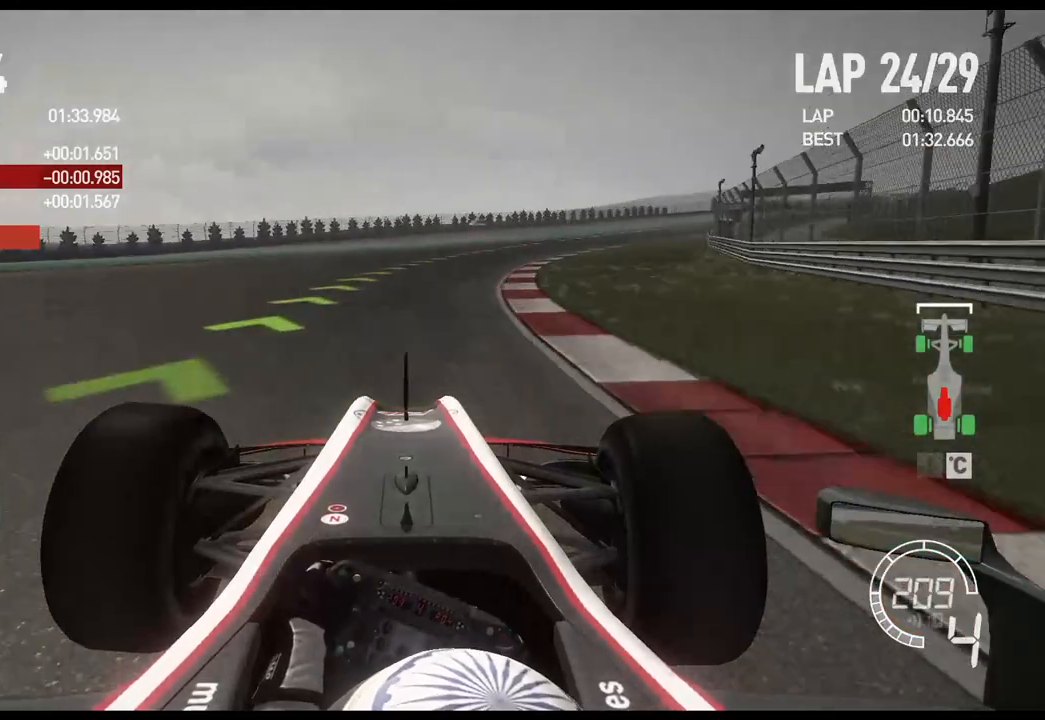
{"buttons": ["R2"], "left_stick": "right", "right_stick": "center", "events": []}